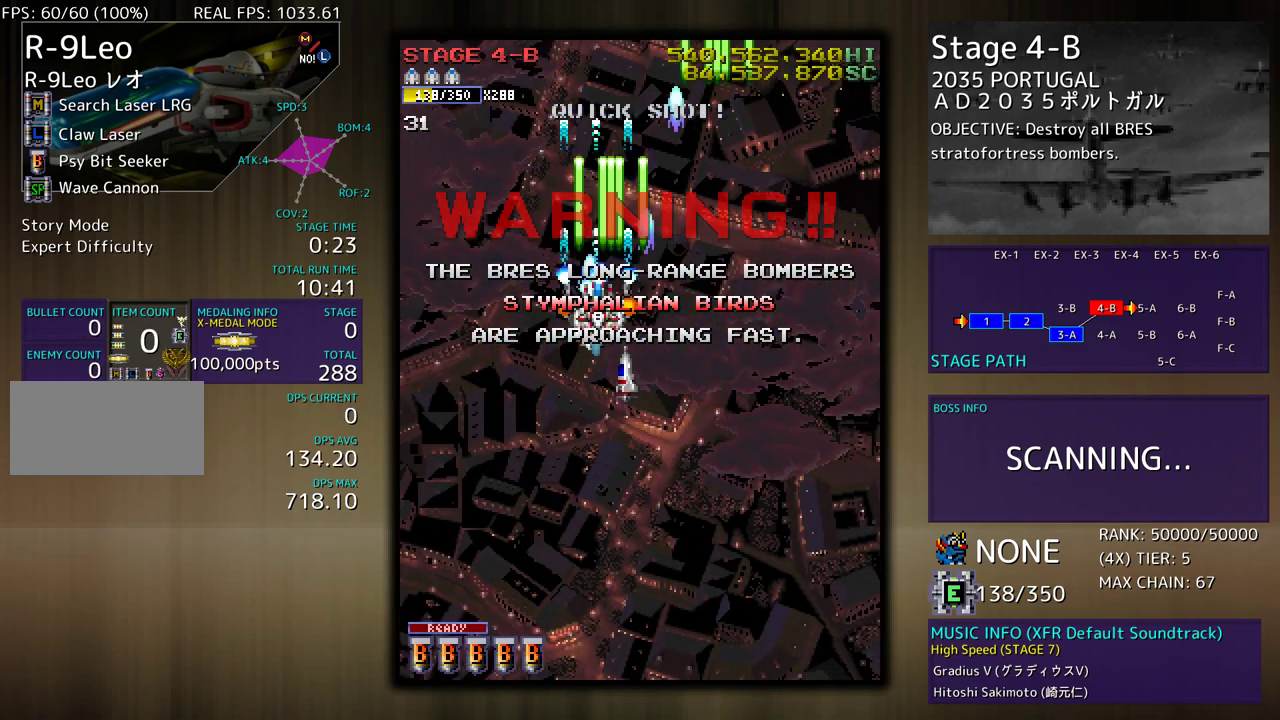
Gameplay with a controller; each line is a JSON object with the inputs held at the frame after it. "events" lists button and stick changes between this image and that frame as [ms after this image, input, new state], when the widget could be followed in between. Not read: L3 R3 other_buttons.
{"buttons": ["DPAD_DOWN"], "events": [[33, "DPAD_RIGHT", "down"], [33, "DPAD_UP", "up"], [50, "DPAD_DOWN", "down"], [67, "DPAD_RIGHT", "up"]]}
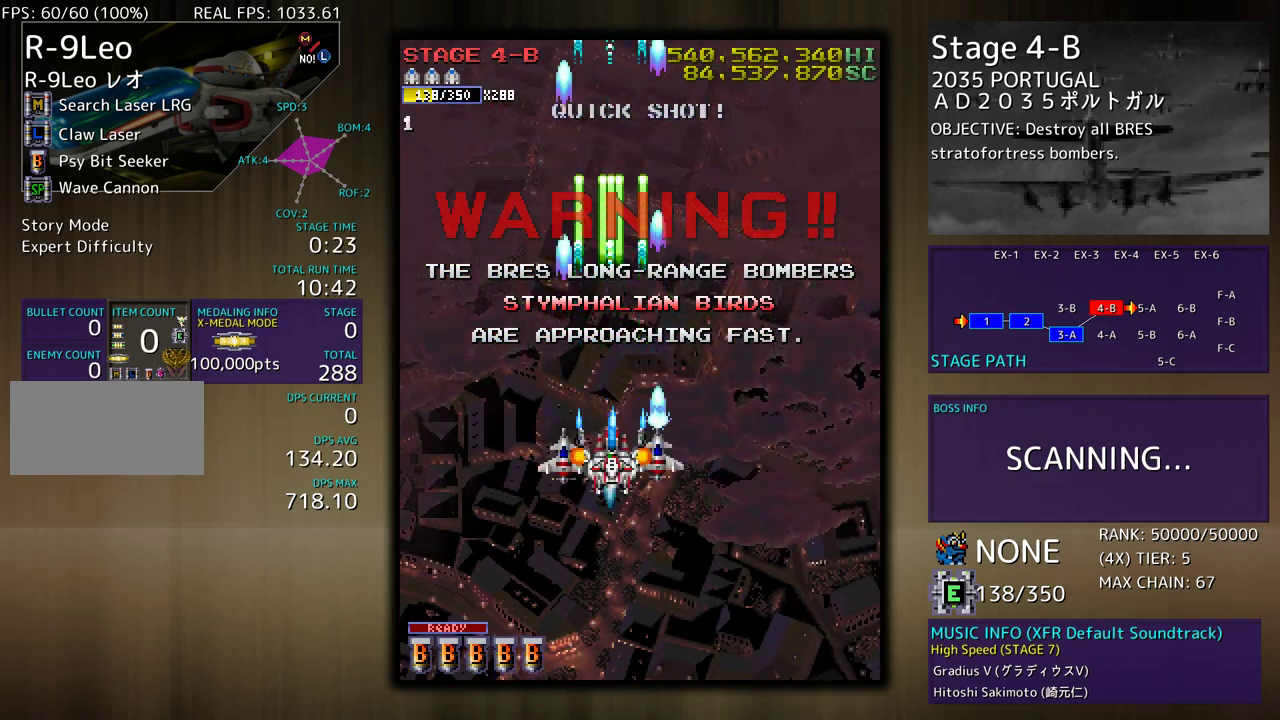
{"buttons": ["DPAD_UP"], "events": [[350, "DPAD_DOWN", "up"], [383, "DPAD_UP", "down"]]}
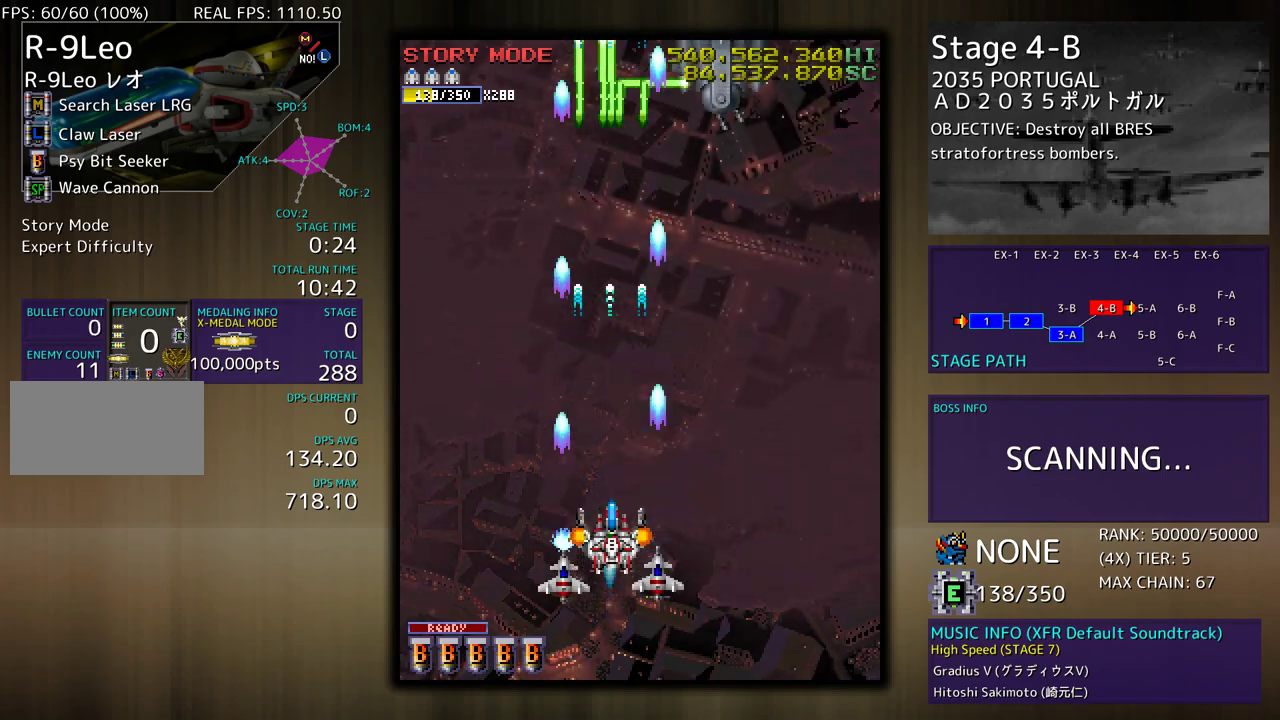
{"buttons": [], "events": [[67, "DPAD_RIGHT", "down"], [100, "DPAD_UP", "up"], [233, "DPAD_RIGHT", "up"], [350, "DPAD_RIGHT", "down"], [367, "DPAD_DOWN", "down"], [433, "DPAD_DOWN", "up"], [433, "DPAD_RIGHT", "up"]]}
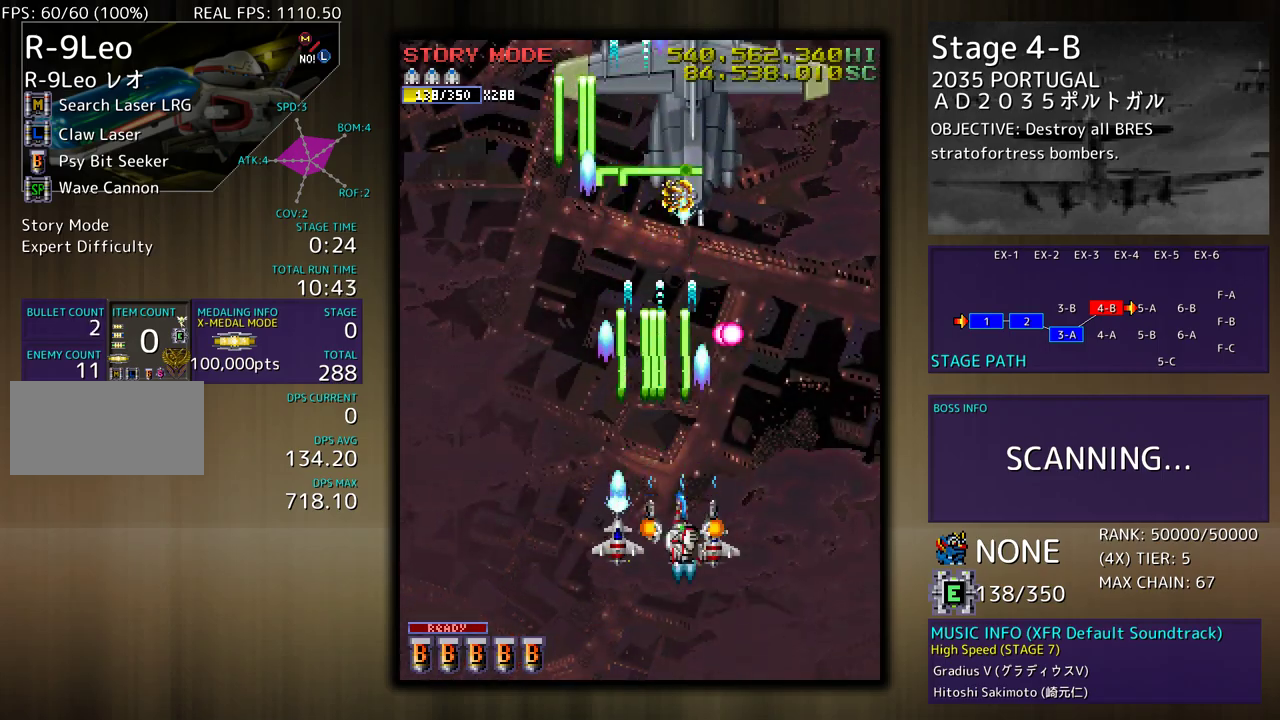
{"buttons": ["DPAD_LEFT"], "events": [[50, "DPAD_DOWN", "down"], [167, "DPAD_DOWN", "up"], [183, "DPAD_LEFT", "down"], [333, "DPAD_LEFT", "up"], [417, "DPAD_LEFT", "down"]]}
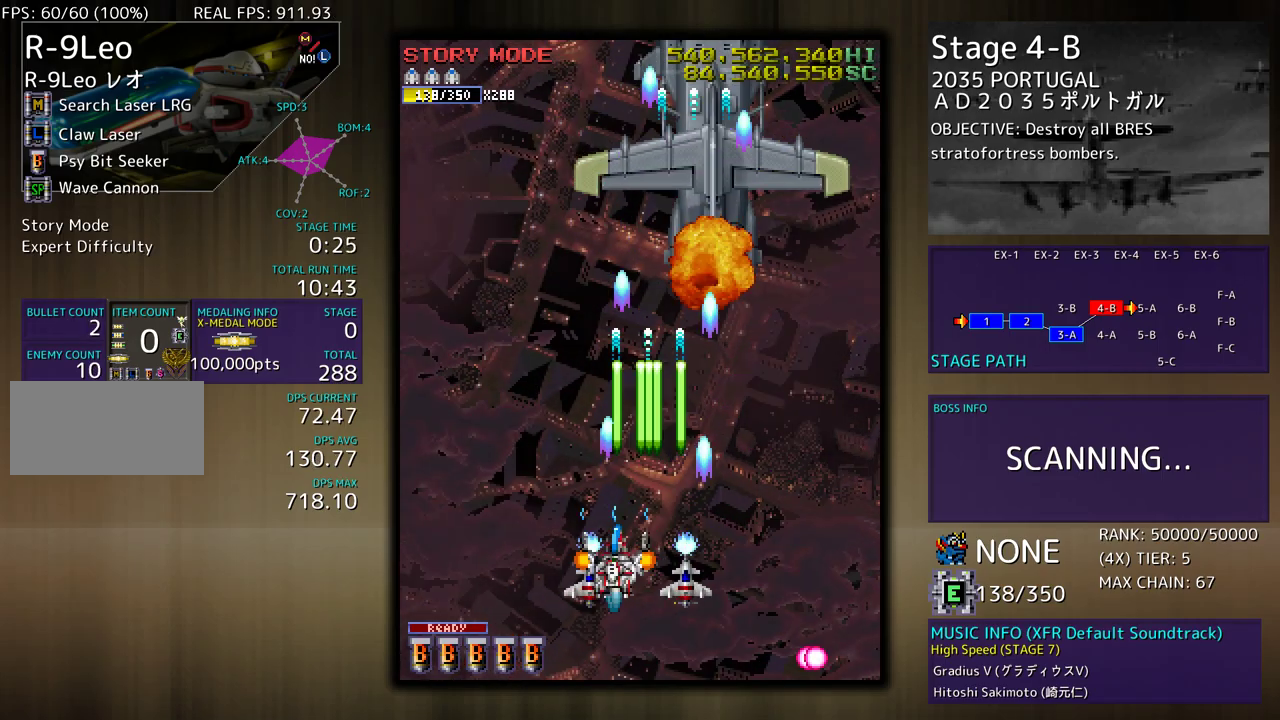
{"buttons": ["DPAD_RIGHT"], "events": [[183, "DPAD_LEFT", "up"], [183, "DPAD_UP", "down"], [200, "DPAD_RIGHT", "down"], [233, "DPAD_UP", "up"]]}
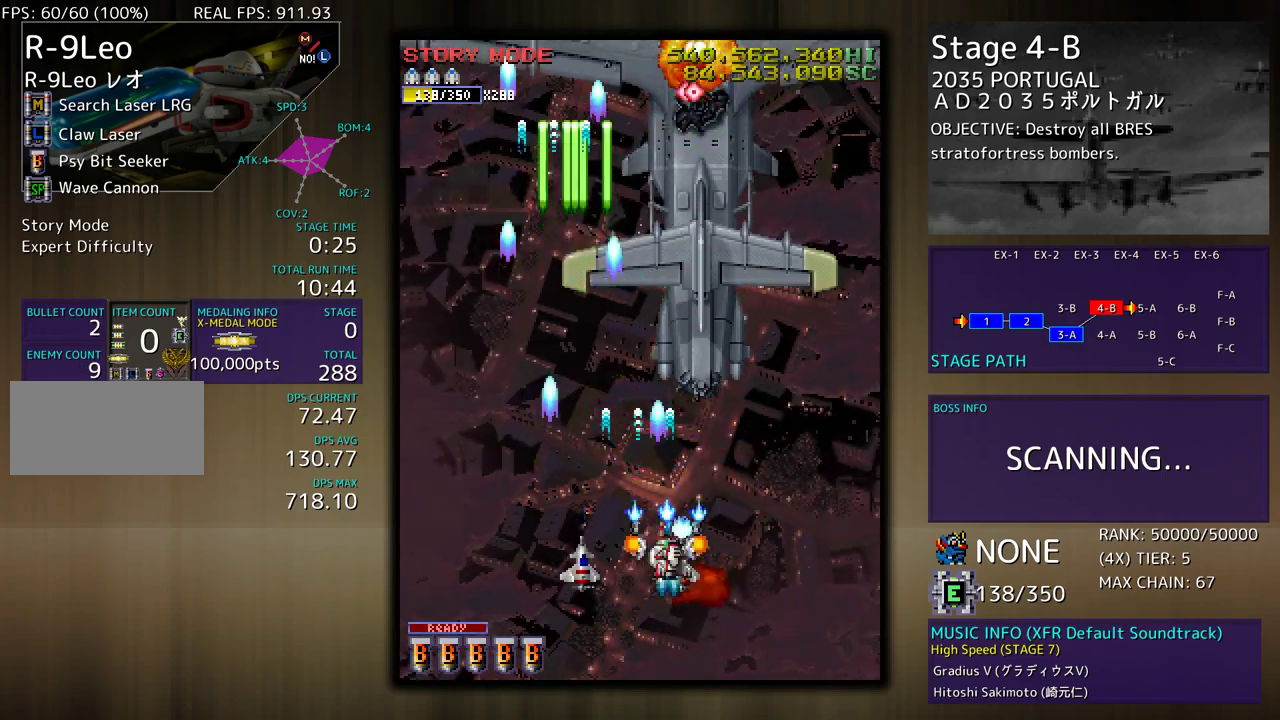
{"buttons": ["DPAD_UP", "DPAD_RIGHT"], "events": [[100, "DPAD_RIGHT", "up"], [233, "DPAD_RIGHT", "down"], [333, "DPAD_RIGHT", "up"], [417, "DPAD_RIGHT", "down"], [500, "DPAD_UP", "down"]]}
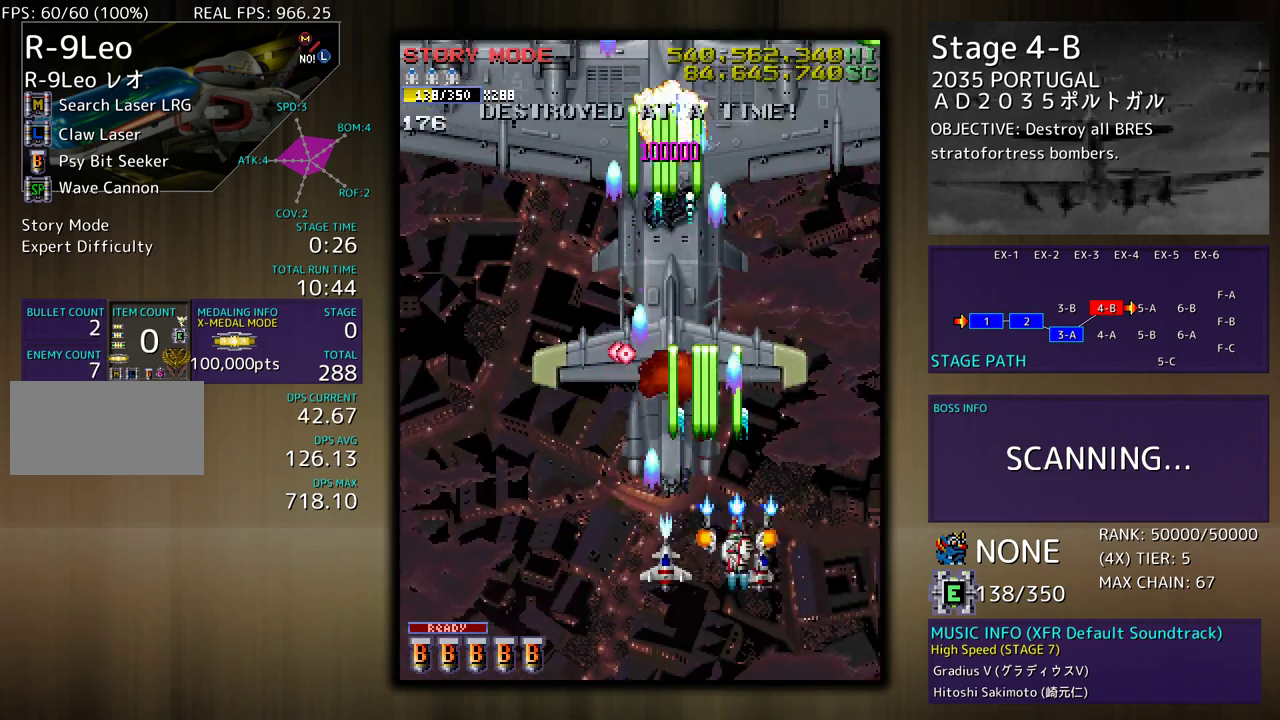
{"buttons": ["DPAD_DOWN"], "events": [[300, "DPAD_UP", "up"], [333, "DPAD_RIGHT", "up"], [383, "DPAD_DOWN", "down"], [417, "DPAD_RIGHT", "down"], [483, "DPAD_RIGHT", "up"]]}
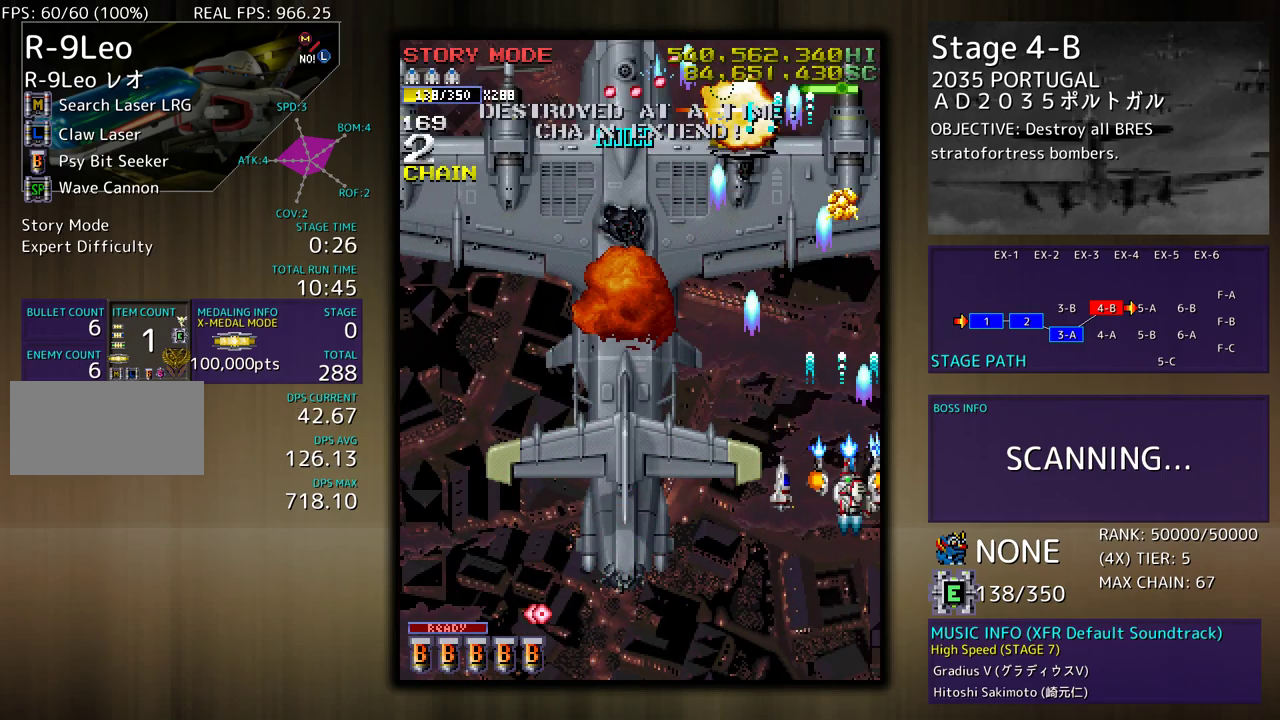
{"buttons": ["DPAD_UP", "DPAD_LEFT"], "events": [[200, "DPAD_LEFT", "down"], [417, "DPAD_DOWN", "up"], [483, "DPAD_UP", "down"]]}
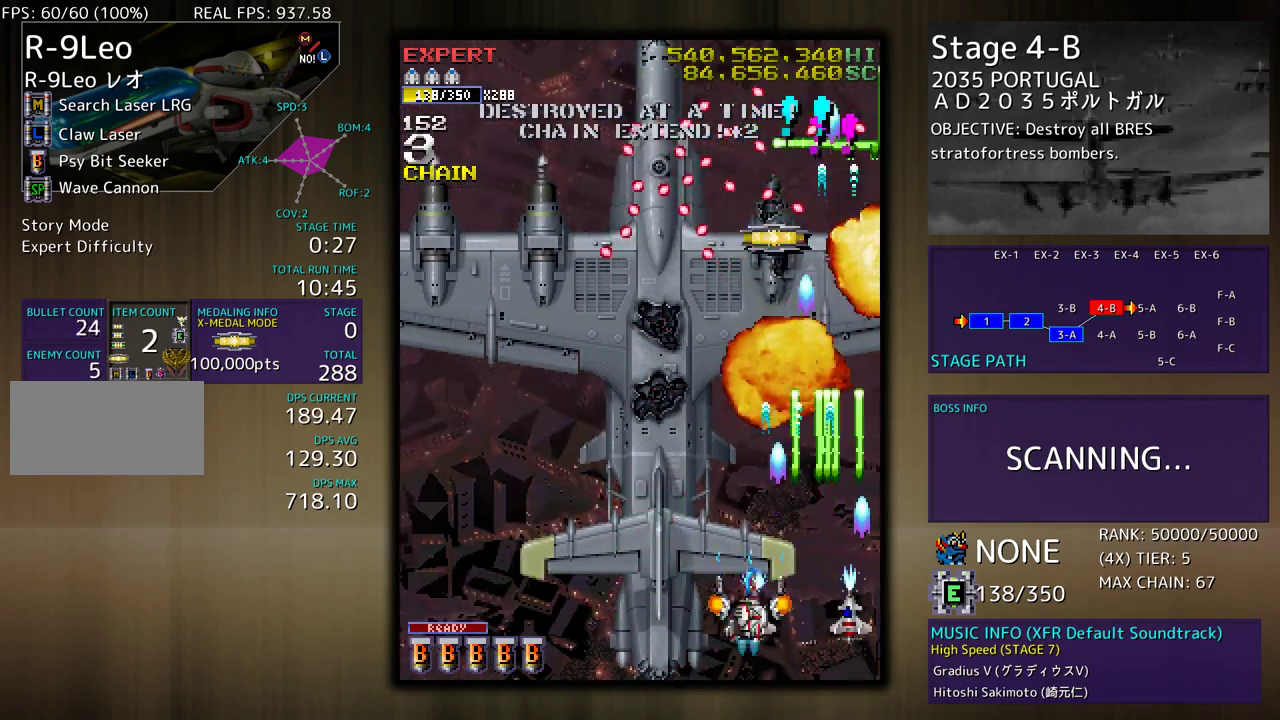
{"buttons": [], "events": [[183, "DPAD_UP", "up"], [250, "DPAD_LEFT", "up"], [333, "DPAD_DOWN", "down"], [433, "DPAD_DOWN", "up"]]}
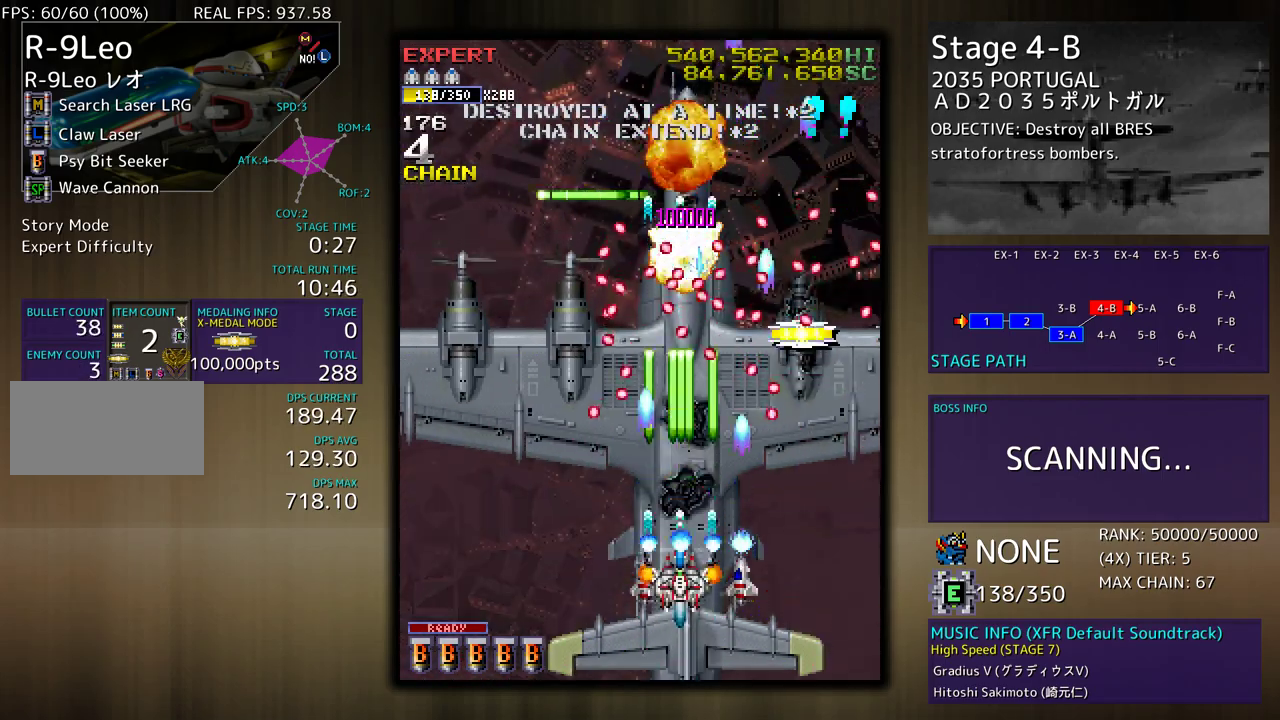
{"buttons": ["DPAD_LEFT"], "events": [[17, "DPAD_DOWN", "down"], [117, "DPAD_LEFT", "down"], [417, "DPAD_DOWN", "up"]]}
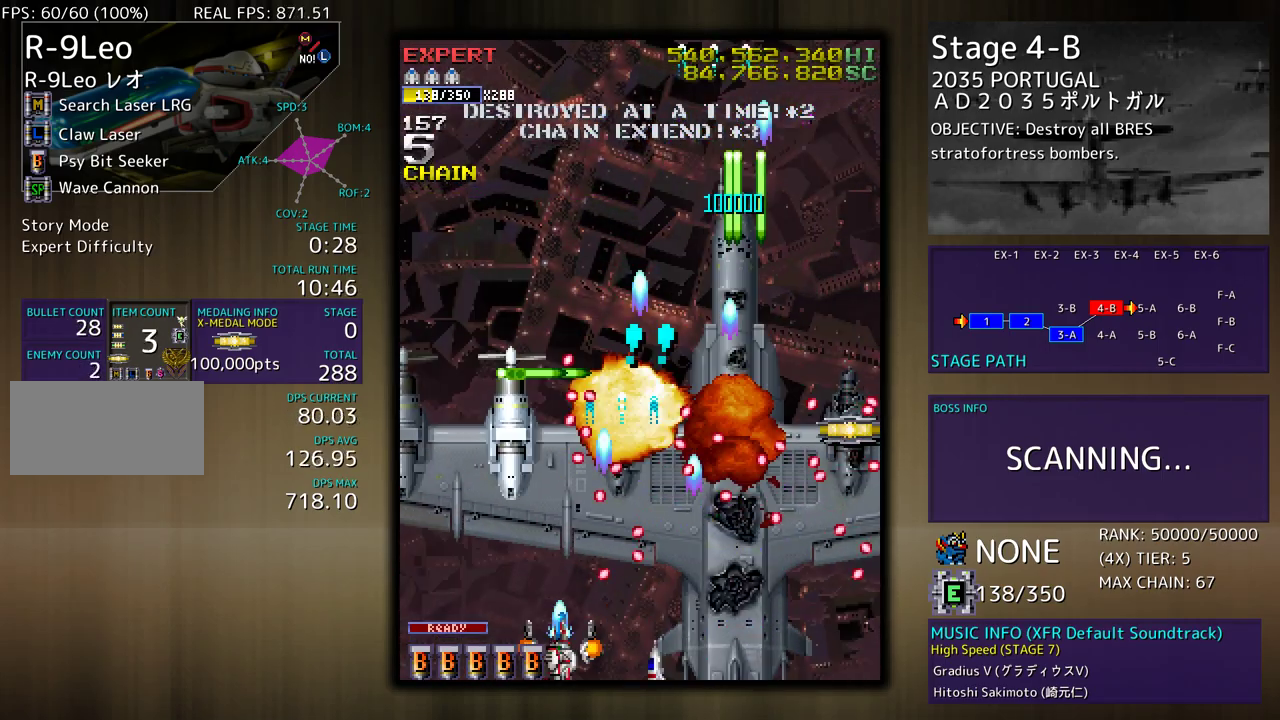
{"buttons": ["DPAD_LEFT"], "events": [[100, "DPAD_LEFT", "up"], [150, "DPAD_LEFT", "down"], [283, "DPAD_LEFT", "up"], [333, "DPAD_LEFT", "down"], [417, "DPAD_LEFT", "up"], [467, "DPAD_LEFT", "down"]]}
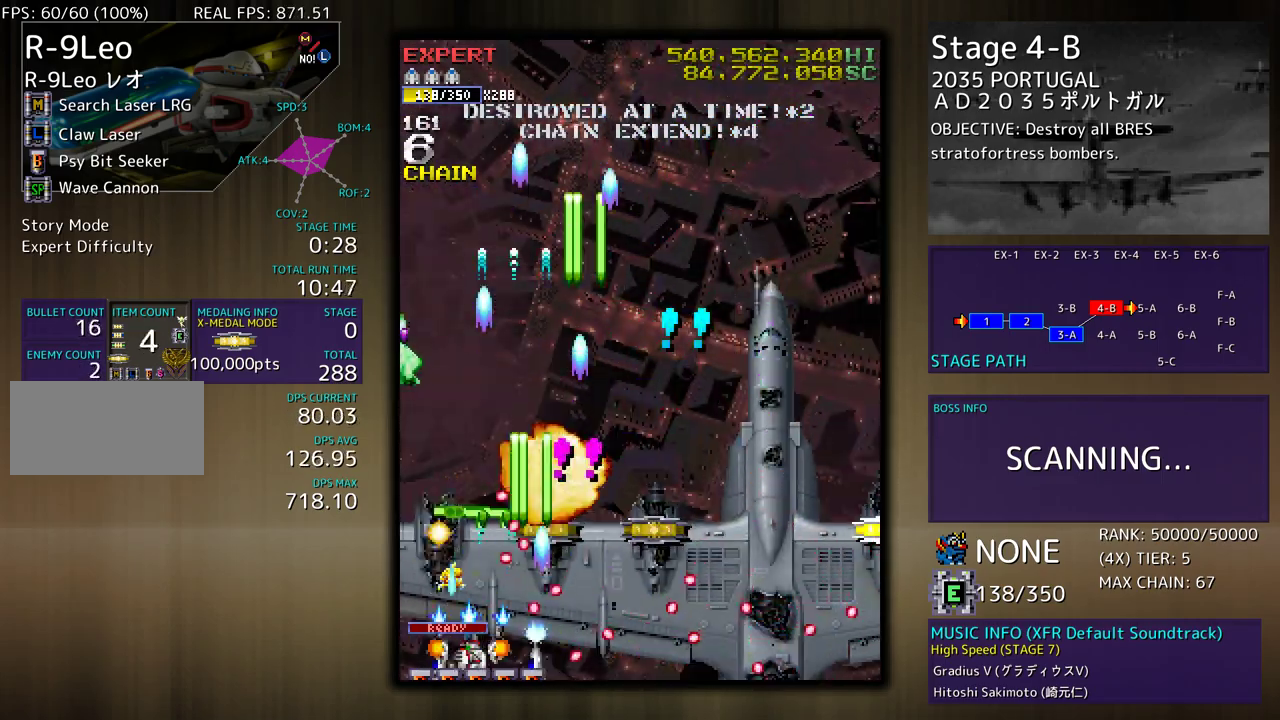
{"buttons": ["DPAD_RIGHT"], "events": [[100, "DPAD_LEFT", "up"], [317, "DPAD_RIGHT", "down"]]}
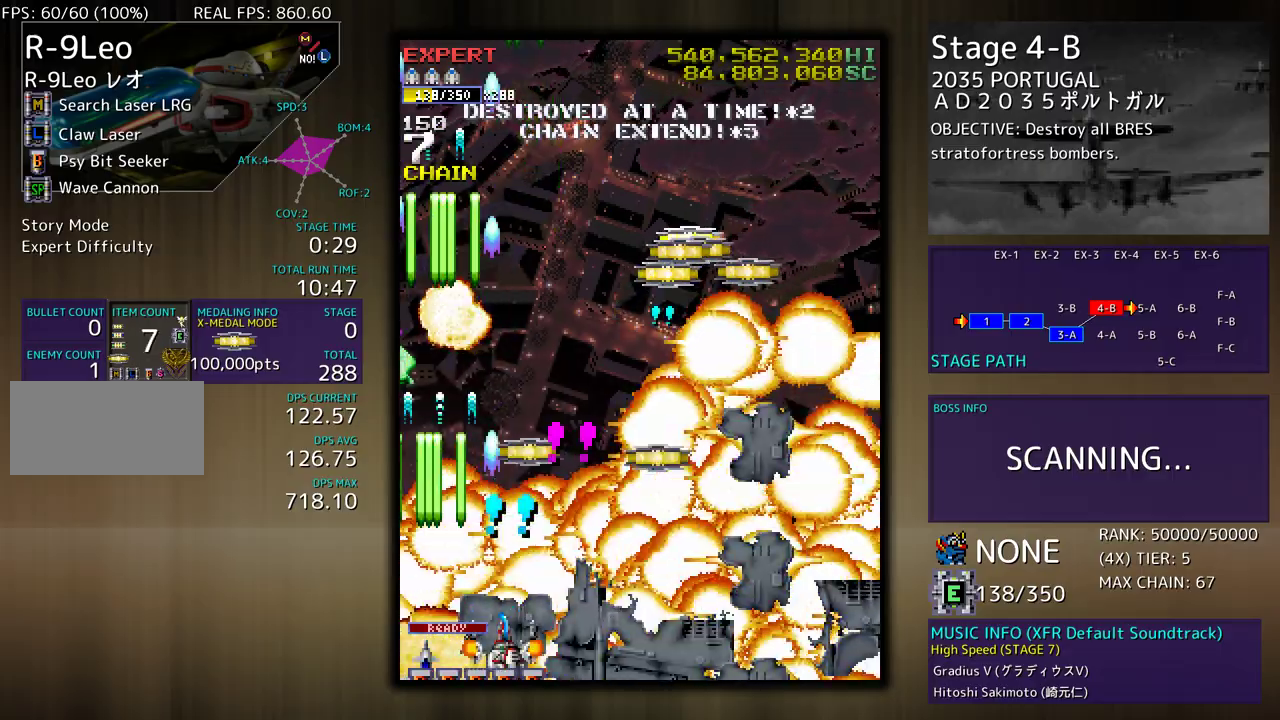
{"buttons": [], "events": [[17, "DPAD_RIGHT", "up"]]}
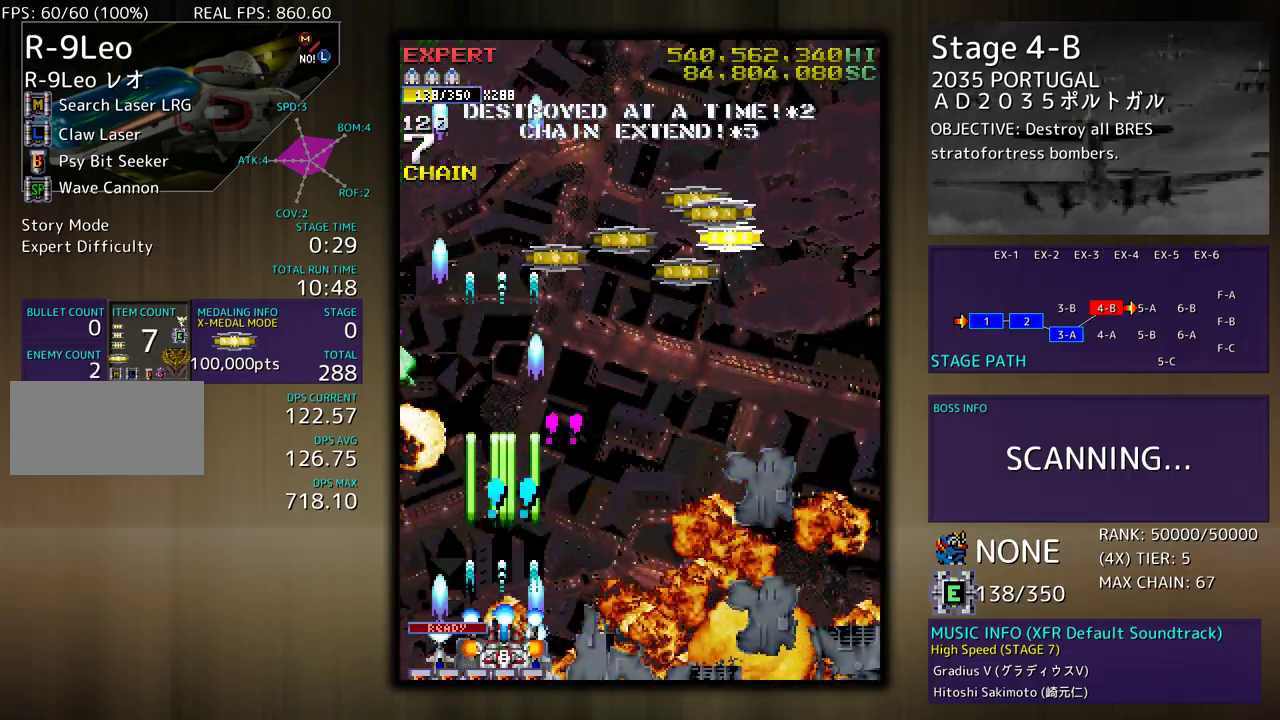
{"buttons": ["DPAD_UP", "DPAD_RIGHT"], "events": [[200, "DPAD_RIGHT", "down"], [417, "DPAD_UP", "down"]]}
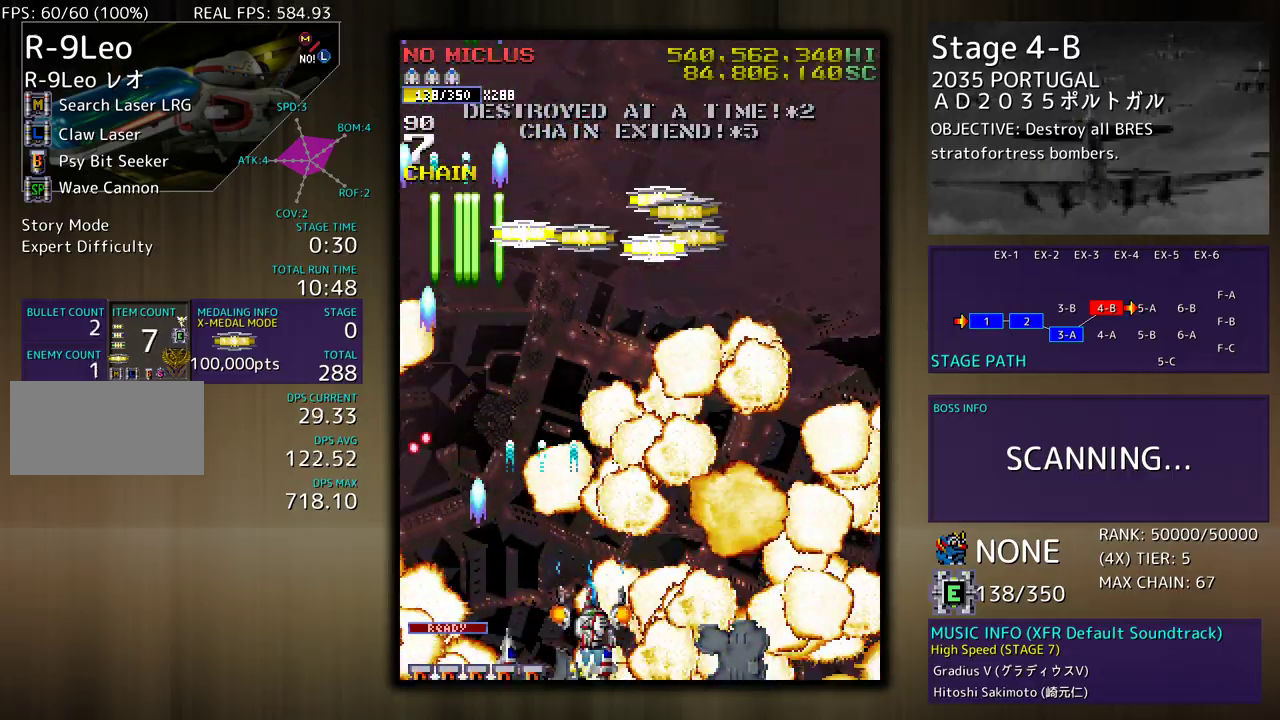
{"buttons": ["DPAD_UP", "DPAD_RIGHT"], "events": []}
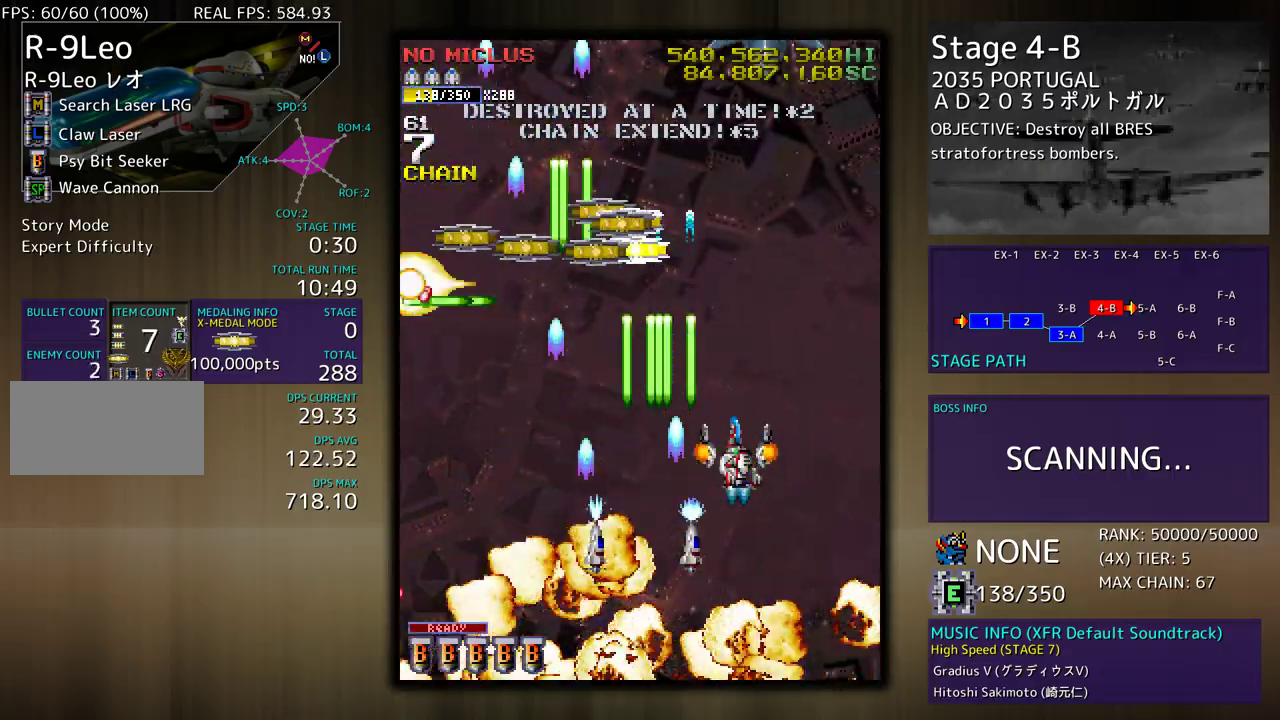
{"buttons": ["DPAD_DOWN"], "events": [[117, "DPAD_UP", "up"], [133, "DPAD_RIGHT", "up"], [183, "DPAD_DOWN", "down"]]}
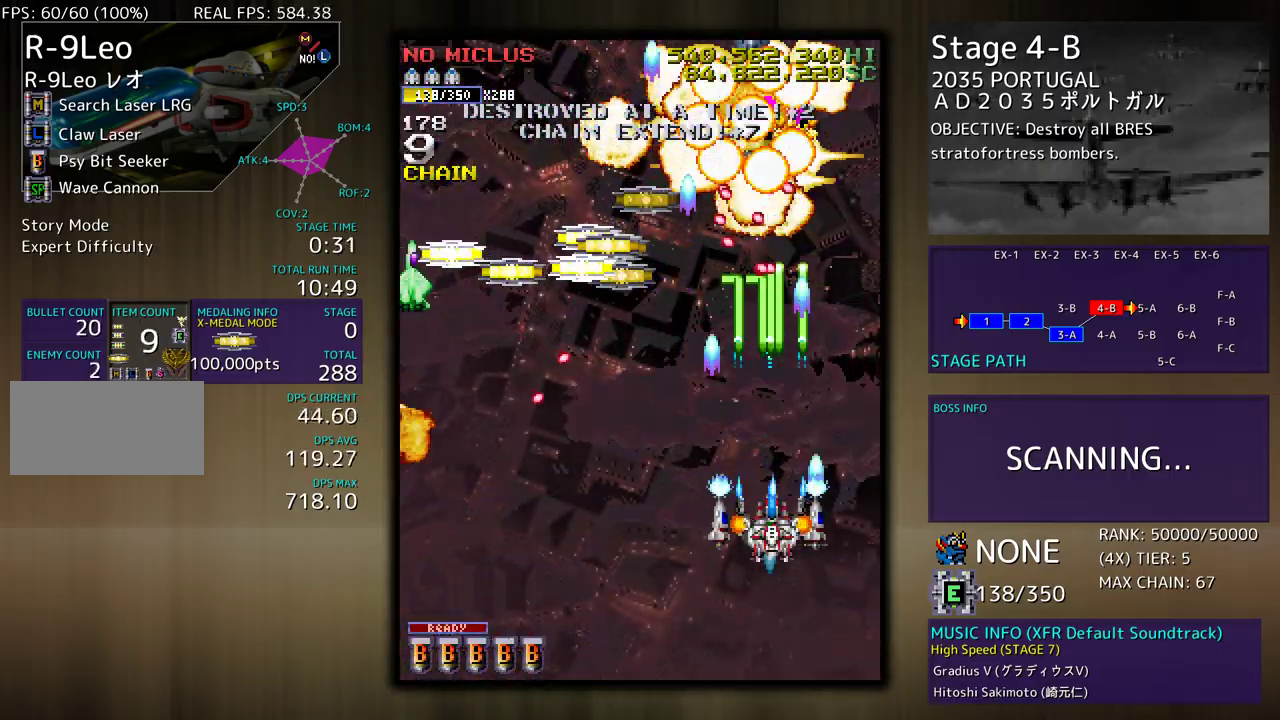
{"buttons": ["DPAD_LEFT"], "events": [[383, "DPAD_LEFT", "down"], [450, "DPAD_DOWN", "up"]]}
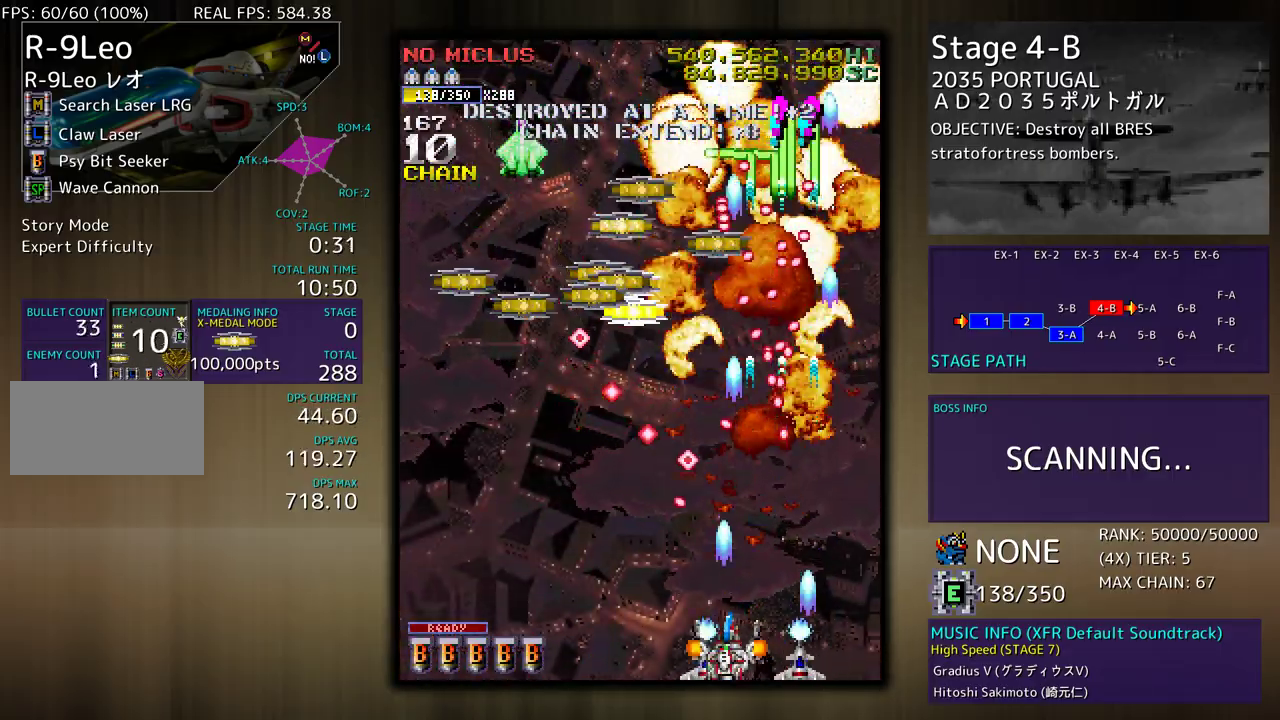
{"buttons": ["DPAD_UP", "DPAD_LEFT"], "events": [[267, "DPAD_UP", "down"]]}
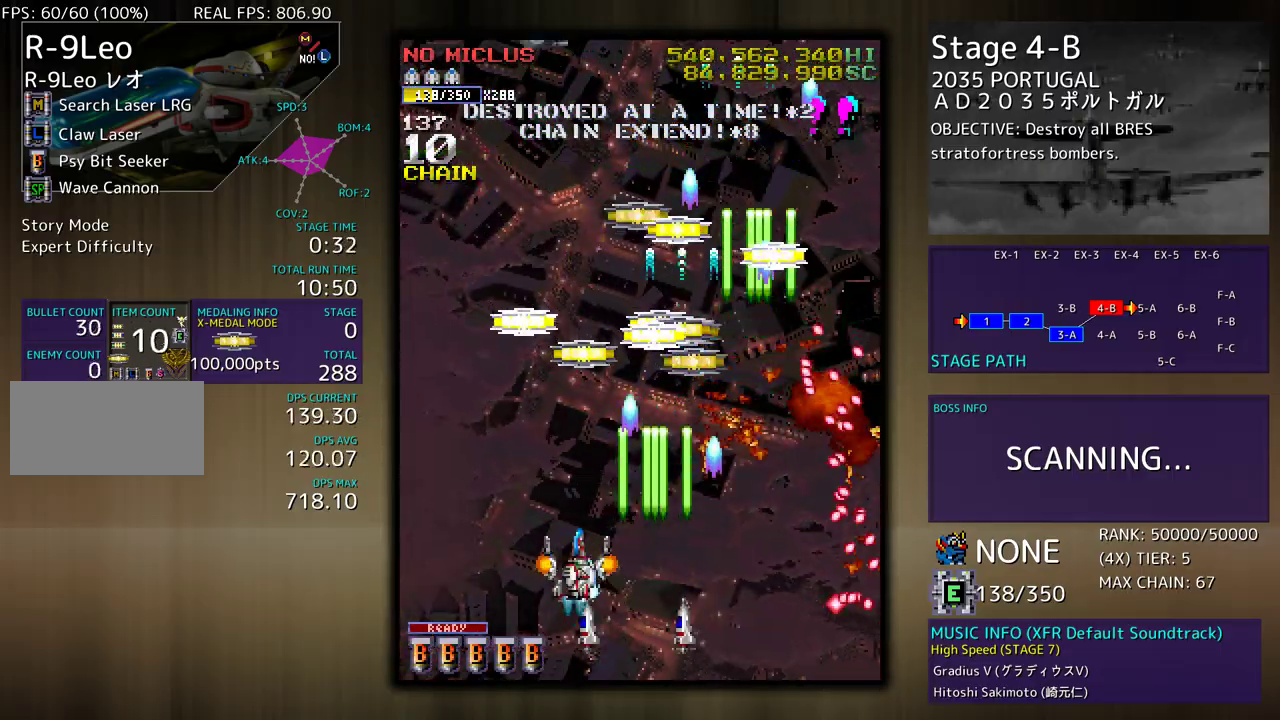
{"buttons": ["DPAD_UP", "DPAD_RIGHT"], "events": [[283, "DPAD_LEFT", "up"], [467, "DPAD_RIGHT", "down"]]}
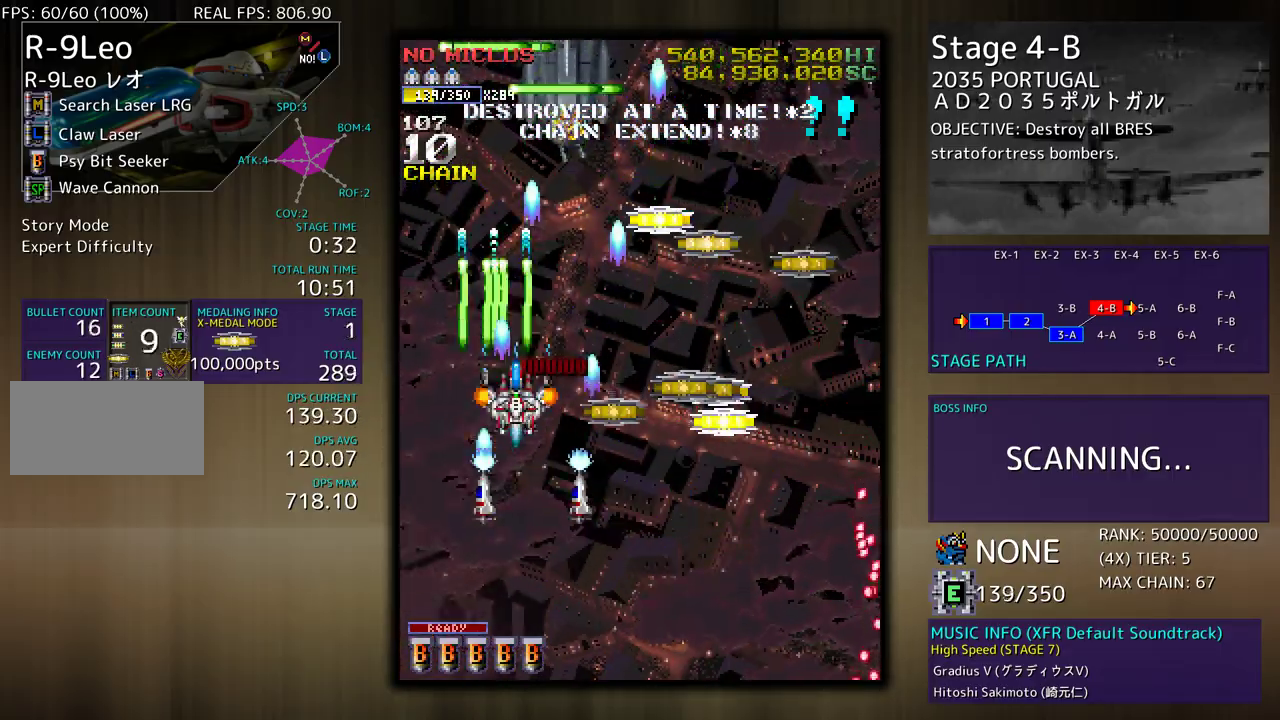
{"buttons": ["DPAD_UP", "DPAD_RIGHT"], "events": [[67, "DPAD_UP", "up"], [83, "DPAD_DOWN", "down"], [300, "DPAD_DOWN", "up"], [450, "DPAD_UP", "down"]]}
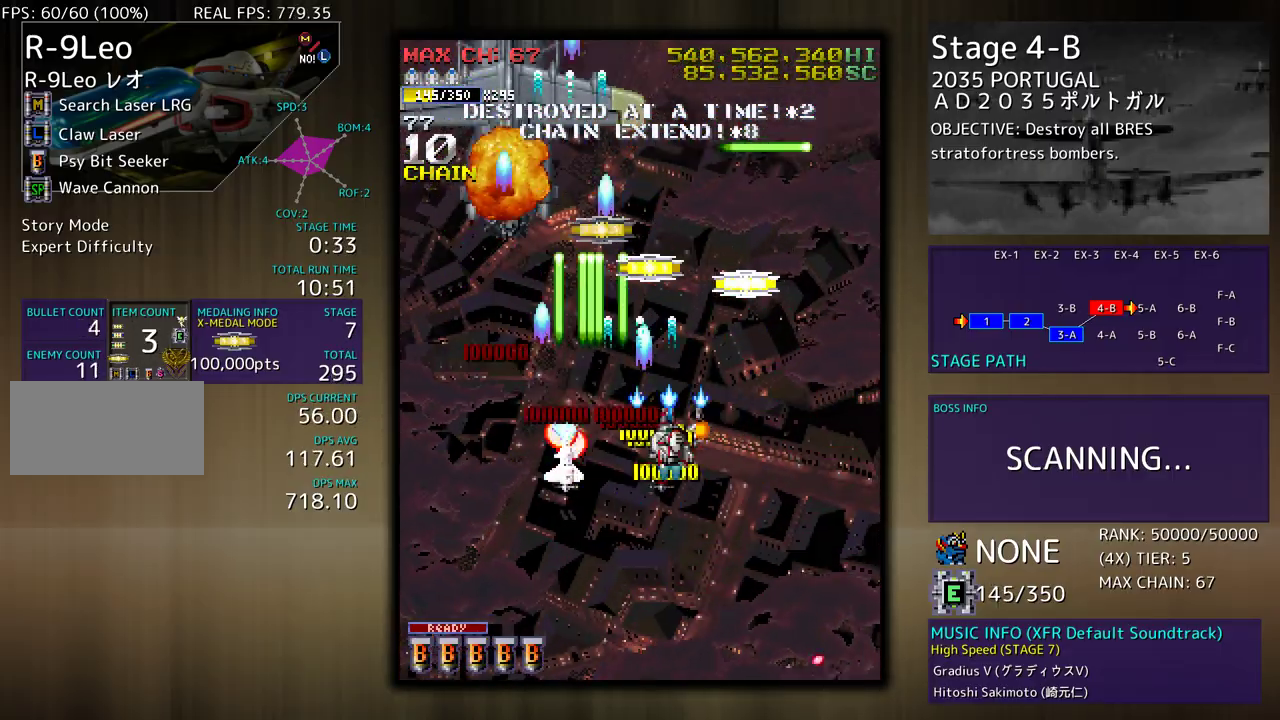
{"buttons": ["DPAD_LEFT"], "events": [[167, "DPAD_RIGHT", "up"], [267, "DPAD_LEFT", "down"], [467, "DPAD_UP", "up"]]}
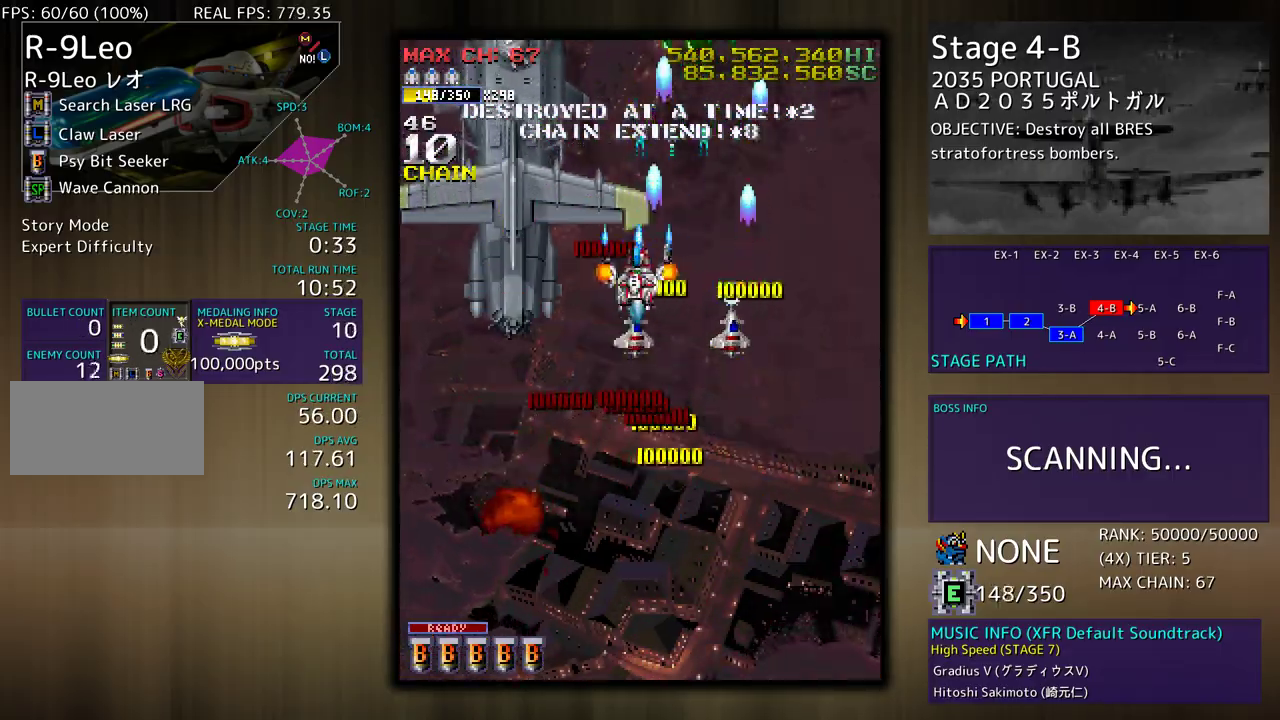
{"buttons": ["DPAD_DOWN"], "events": [[17, "DPAD_DOWN", "down"], [217, "DPAD_DOWN", "up"], [333, "DPAD_DOWN", "down"], [333, "DPAD_LEFT", "up"], [450, "DPAD_DOWN", "up"], [500, "DPAD_DOWN", "down"]]}
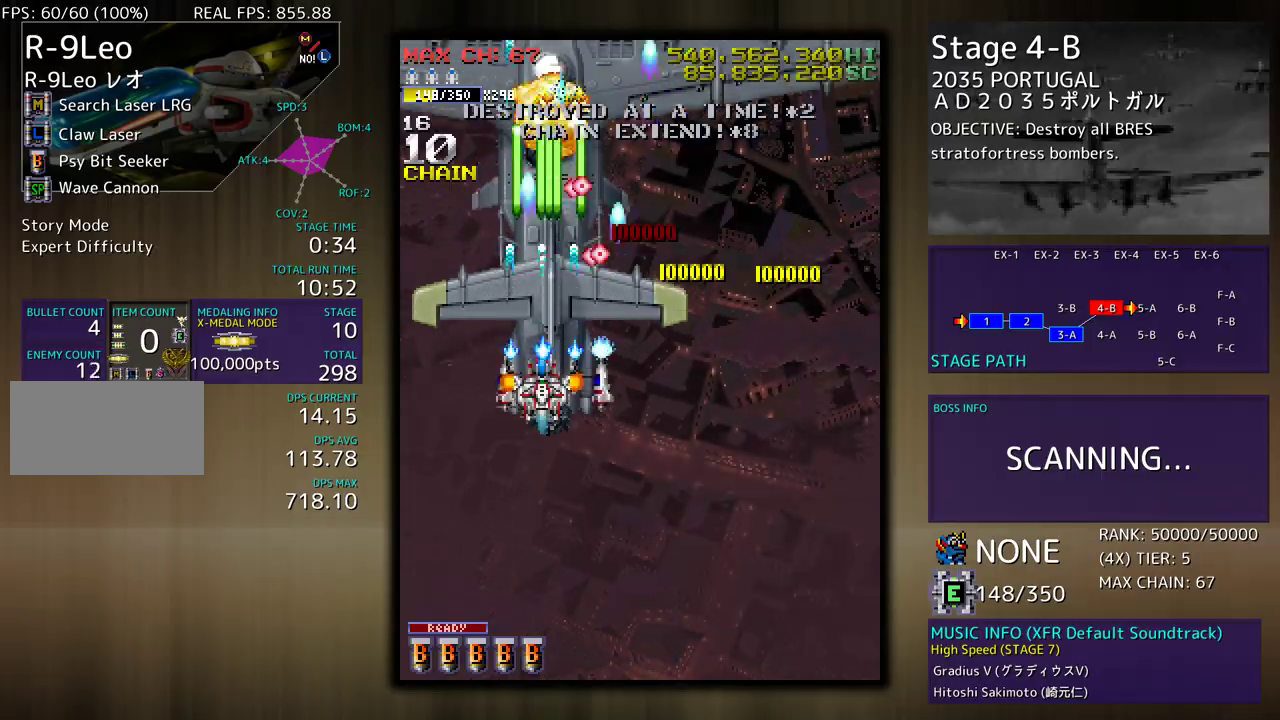
{"buttons": ["DPAD_DOWN"], "events": [[167, "DPAD_LEFT", "down"], [217, "DPAD_DOWN", "up"], [367, "DPAD_UP", "down"], [417, "DPAD_UP", "up"], [450, "DPAD_DOWN", "down"], [483, "DPAD_LEFT", "up"]]}
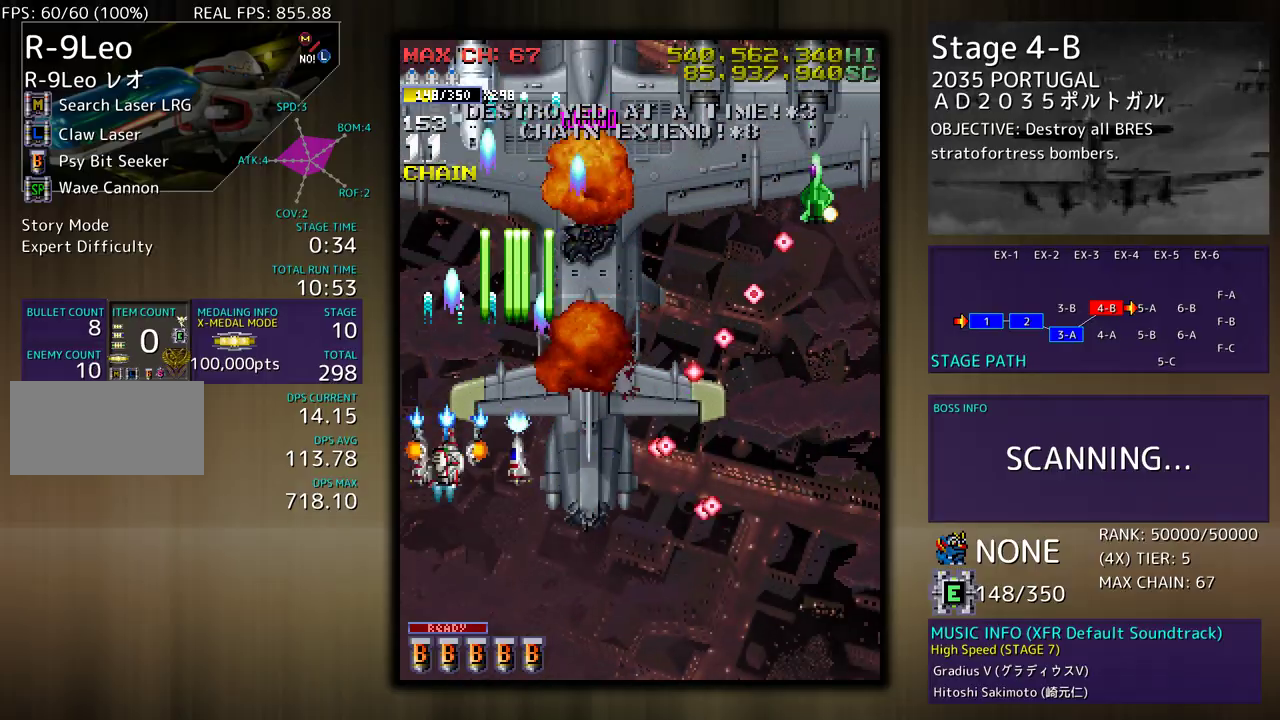
{"buttons": ["DPAD_DOWN", "DPAD_RIGHT"], "events": [[233, "DPAD_RIGHT", "down"], [367, "DPAD_RIGHT", "up"], [383, "DPAD_DOWN", "up"], [467, "DPAD_DOWN", "down"], [467, "DPAD_RIGHT", "down"]]}
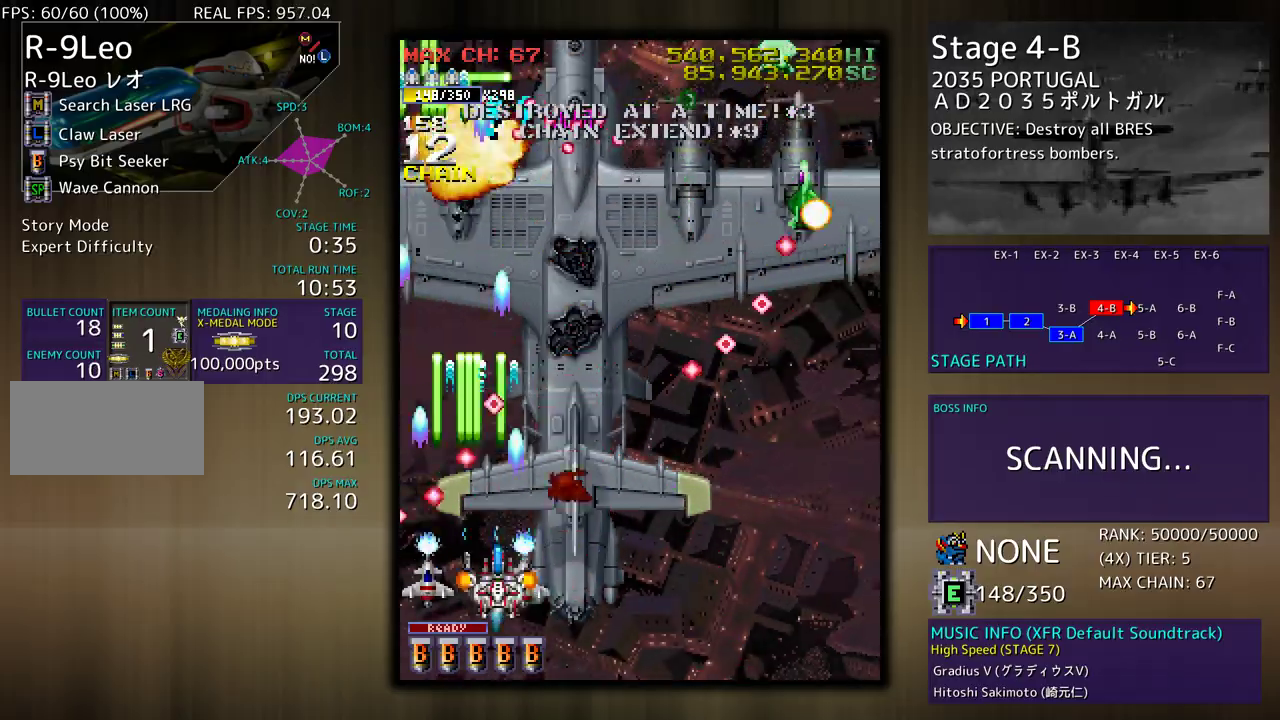
{"buttons": [], "events": [[83, "DPAD_DOWN", "up"], [83, "DPAD_RIGHT", "up"], [183, "DPAD_RIGHT", "down"], [300, "DPAD_RIGHT", "up"], [400, "DPAD_RIGHT", "down"], [417, "DPAD_DOWN", "down"], [467, "DPAD_RIGHT", "up"], [483, "DPAD_DOWN", "up"]]}
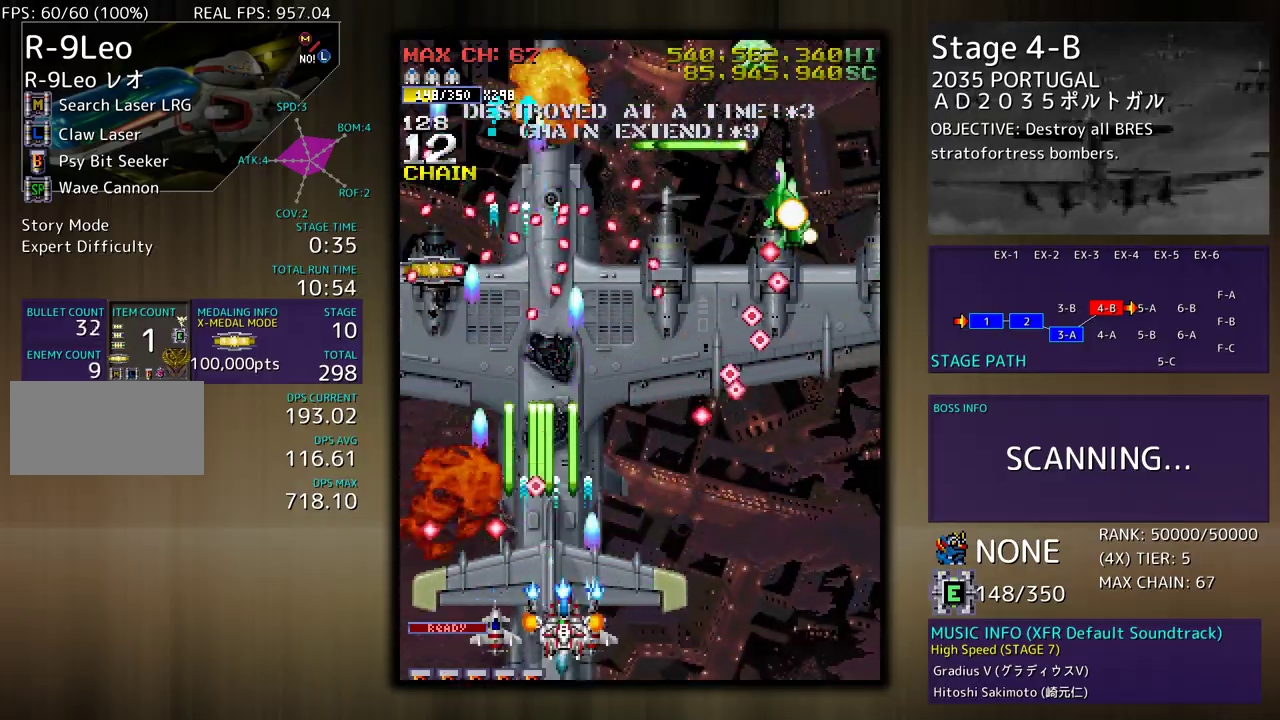
{"buttons": ["DPAD_RIGHT"], "events": [[67, "DPAD_DOWN", "down"], [67, "DPAD_RIGHT", "down"], [133, "DPAD_RIGHT", "up"], [167, "DPAD_DOWN", "up"], [217, "DPAD_RIGHT", "down"]]}
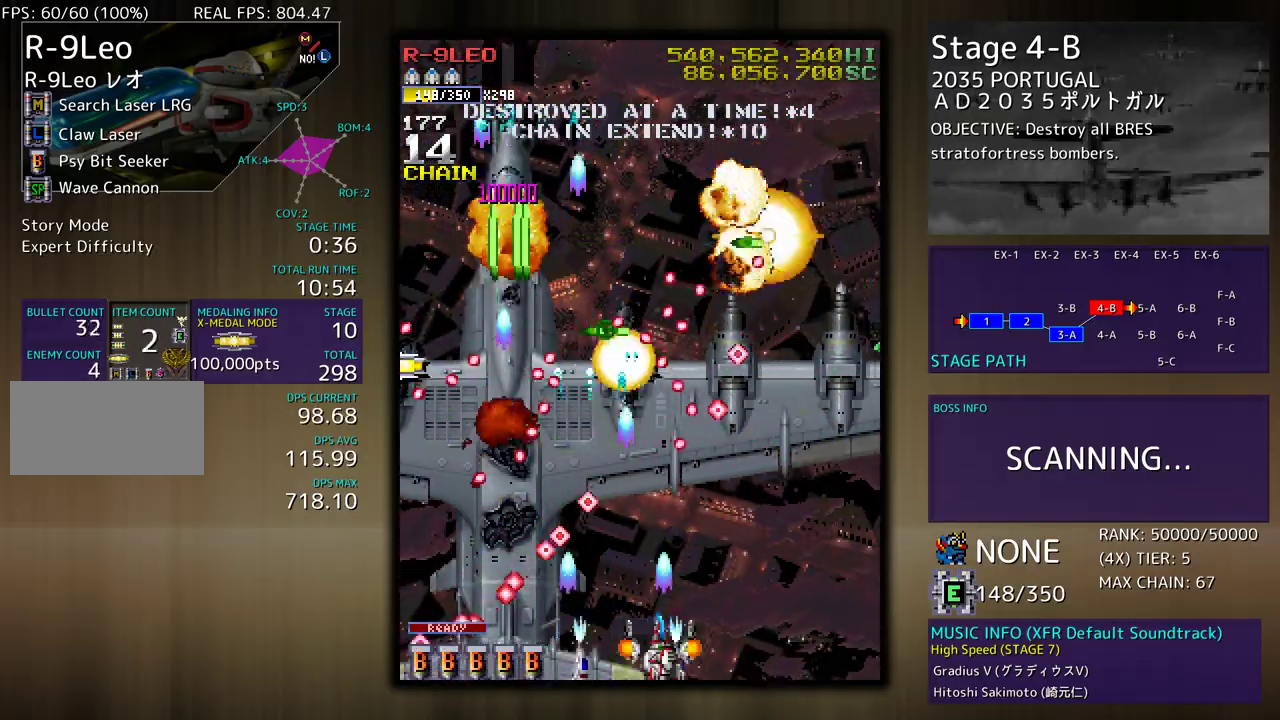
{"buttons": [], "events": [[383, "DPAD_DOWN", "down"], [383, "DPAD_RIGHT", "up"], [400, "DPAD_DOWN", "up"]]}
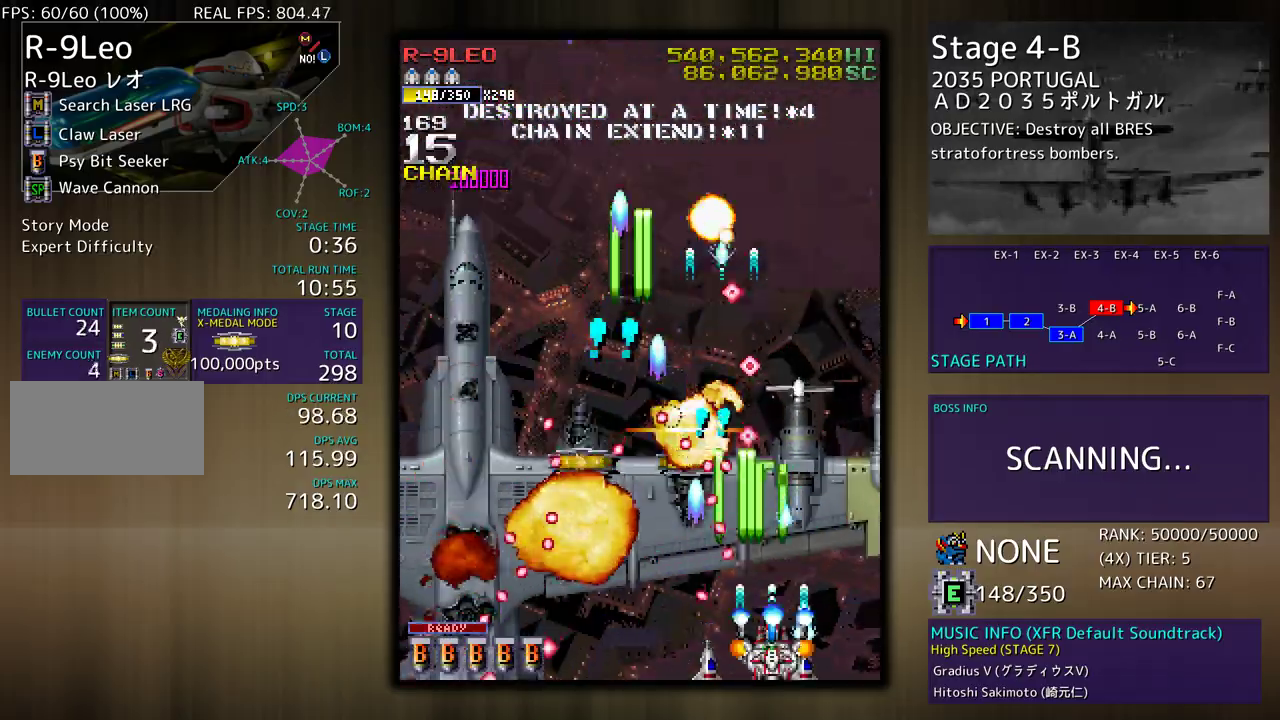
{"buttons": ["DPAD_LEFT"], "events": [[67, "DPAD_DOWN", "down"], [67, "DPAD_RIGHT", "down"], [133, "DPAD_RIGHT", "up"], [167, "DPAD_LEFT", "down"], [183, "DPAD_DOWN", "up"], [217, "DPAD_DOWN", "down"], [283, "DPAD_LEFT", "up"], [300, "DPAD_LEFT", "down"], [333, "DPAD_DOWN", "up"]]}
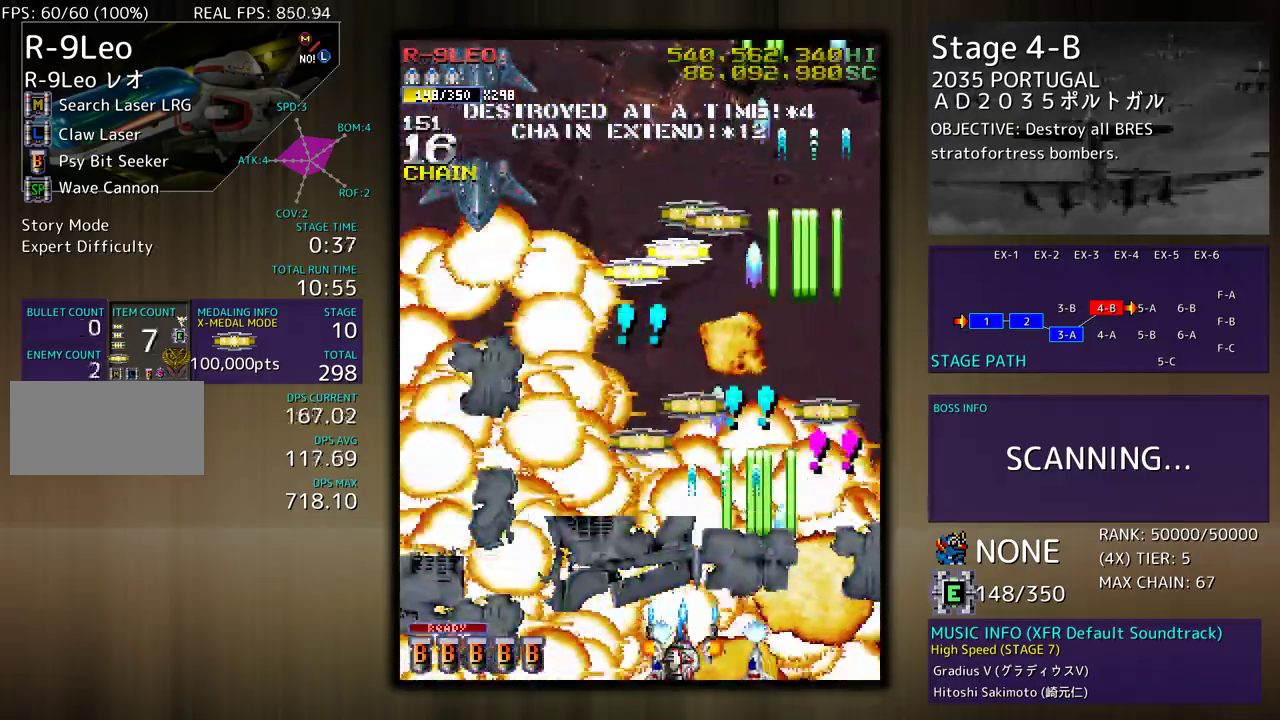
{"buttons": ["DPAD_LEFT"], "events": []}